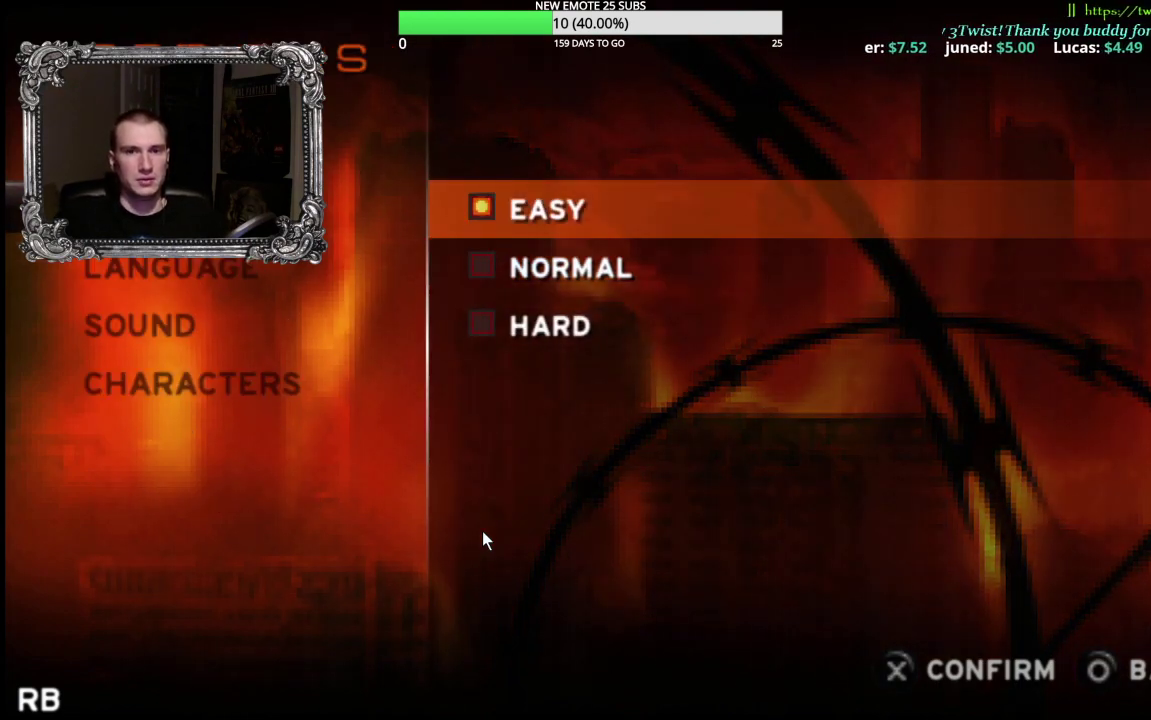
Gameplay with a controller (Xbox layout); each line is a JSON object with the inputs held at the frame after it. "events" lists button and stick changes between this image and that frame as [ms after this image, input, new state], when the widget could be followed in between. Not read: L1.
{"buttons": [], "left_stick": "center", "right_stick": "center", "events": [[117, "B", "down"], [333, "B", "up"]]}
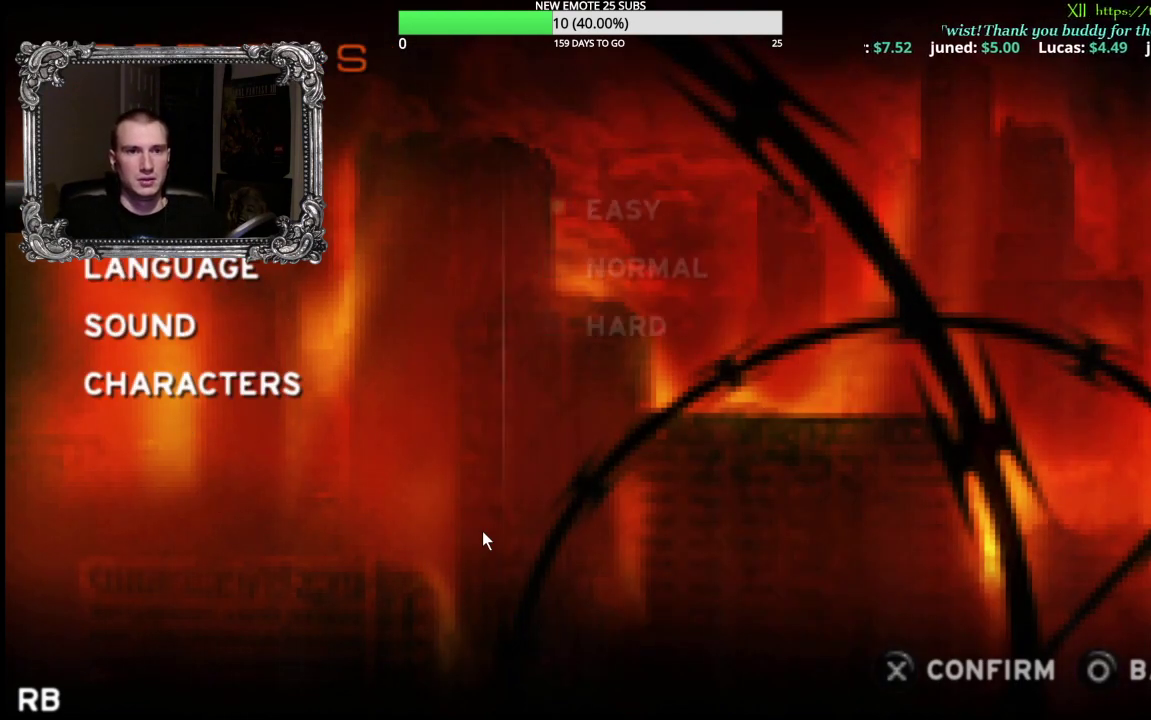
{"buttons": [], "left_stick": "center", "right_stick": "center", "events": []}
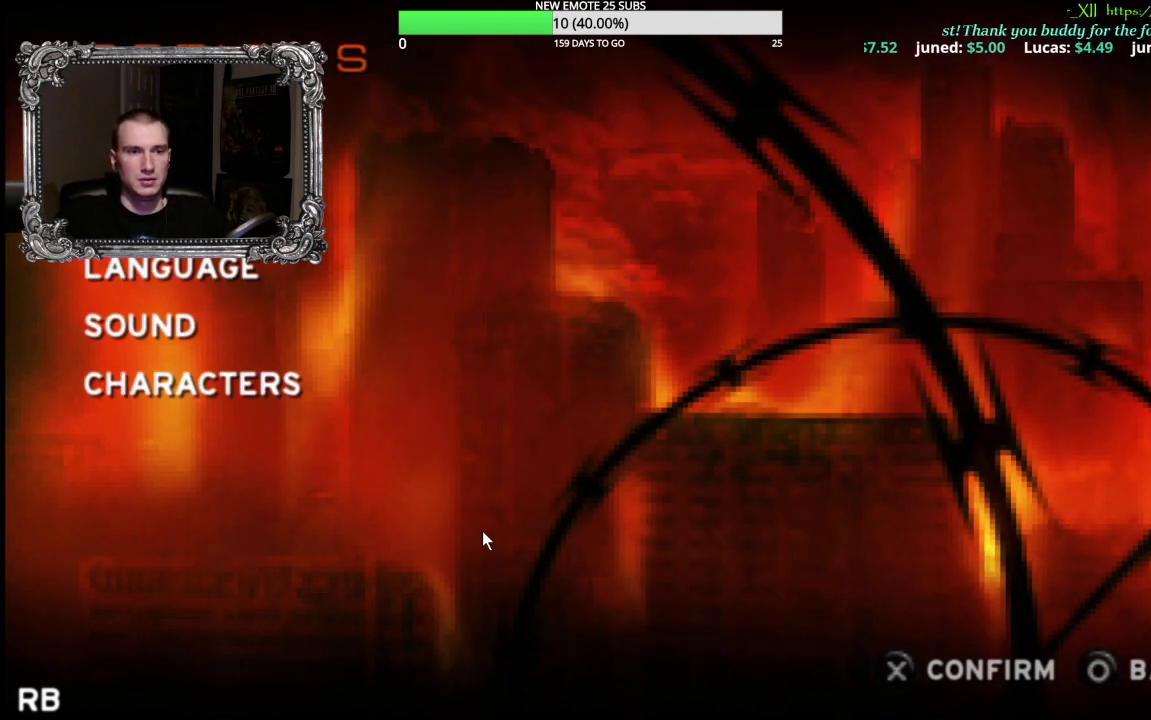
{"buttons": [], "left_stick": "center", "right_stick": "center", "events": [[300, "B", "down"], [467, "B", "up"]]}
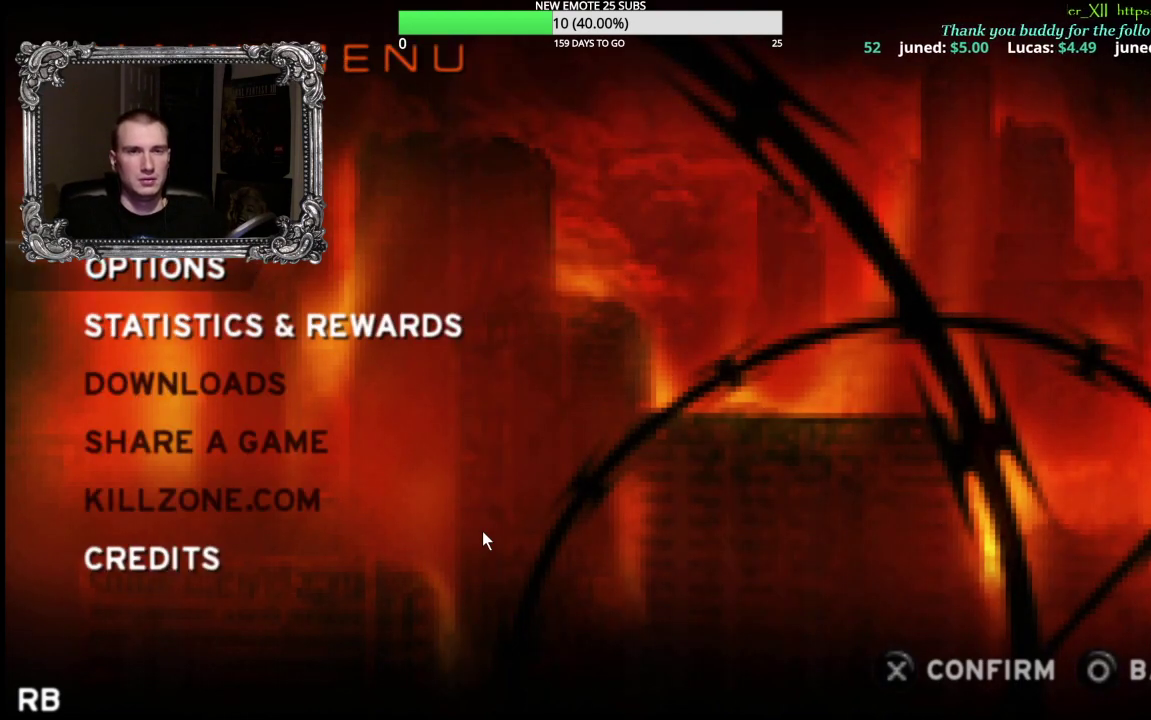
{"buttons": [], "left_stick": "center", "right_stick": "center", "events": []}
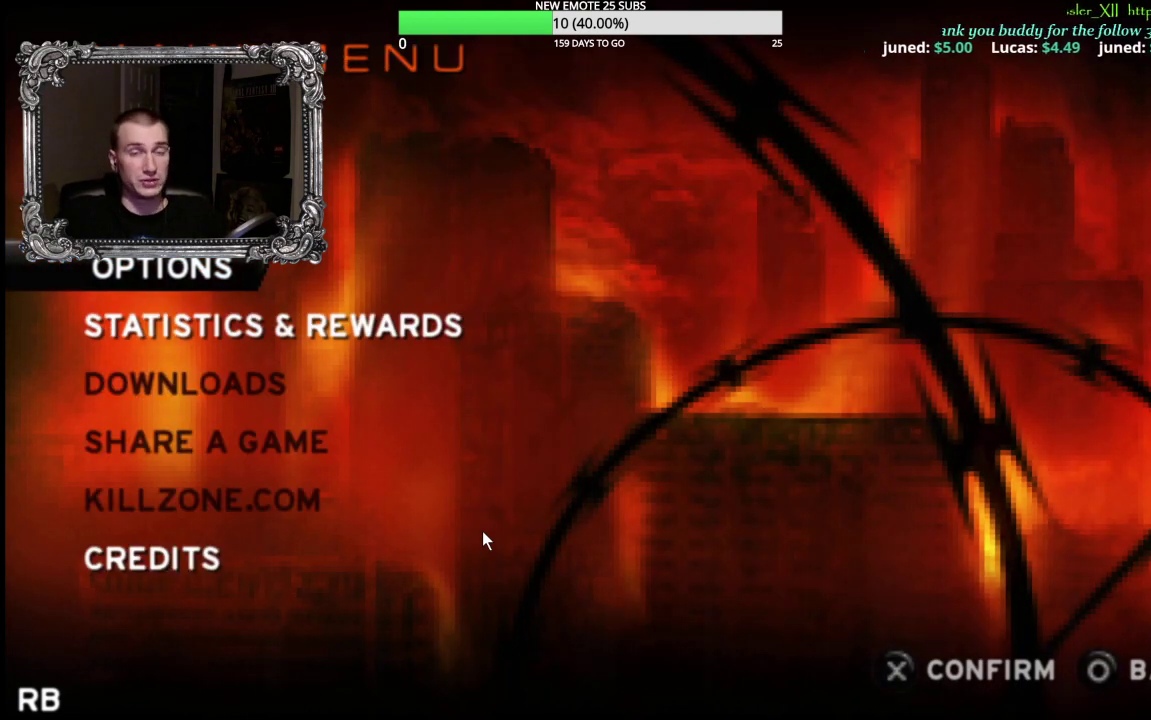
{"buttons": [], "left_stick": "center", "right_stick": "center", "events": []}
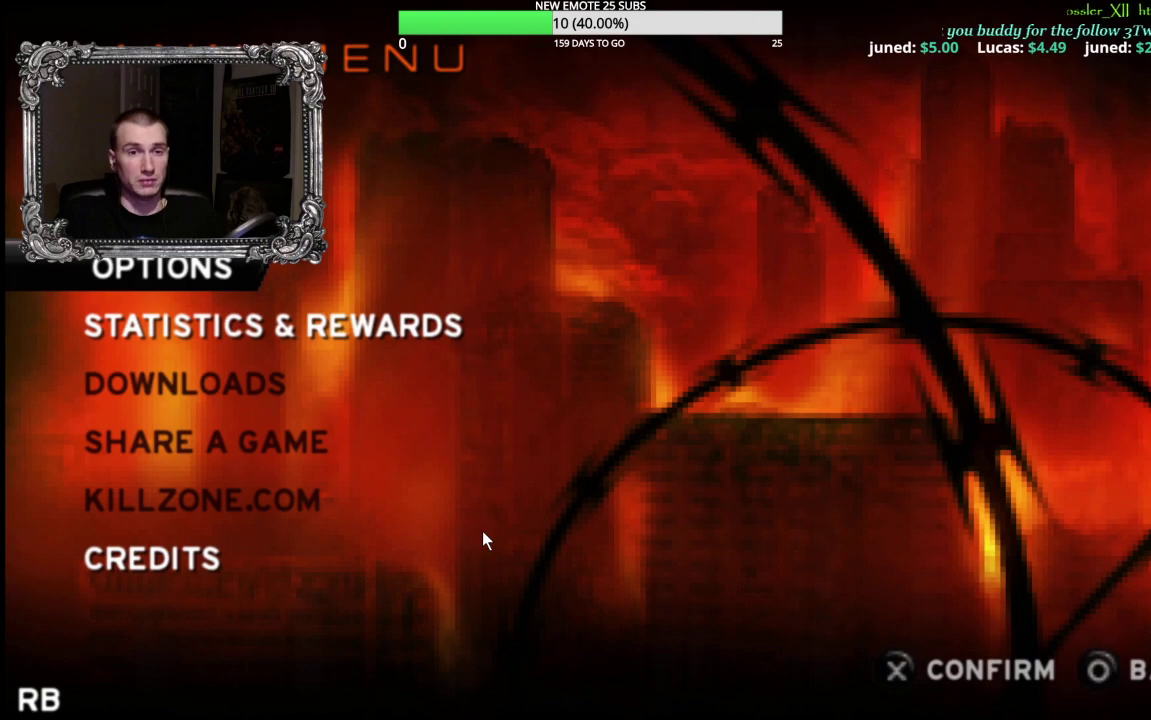
{"buttons": ["A"], "left_stick": "center", "right_stick": "center", "events": [[233, "DPAD_DOWN", "down"], [317, "DPAD_DOWN", "up"], [483, "A", "down"]]}
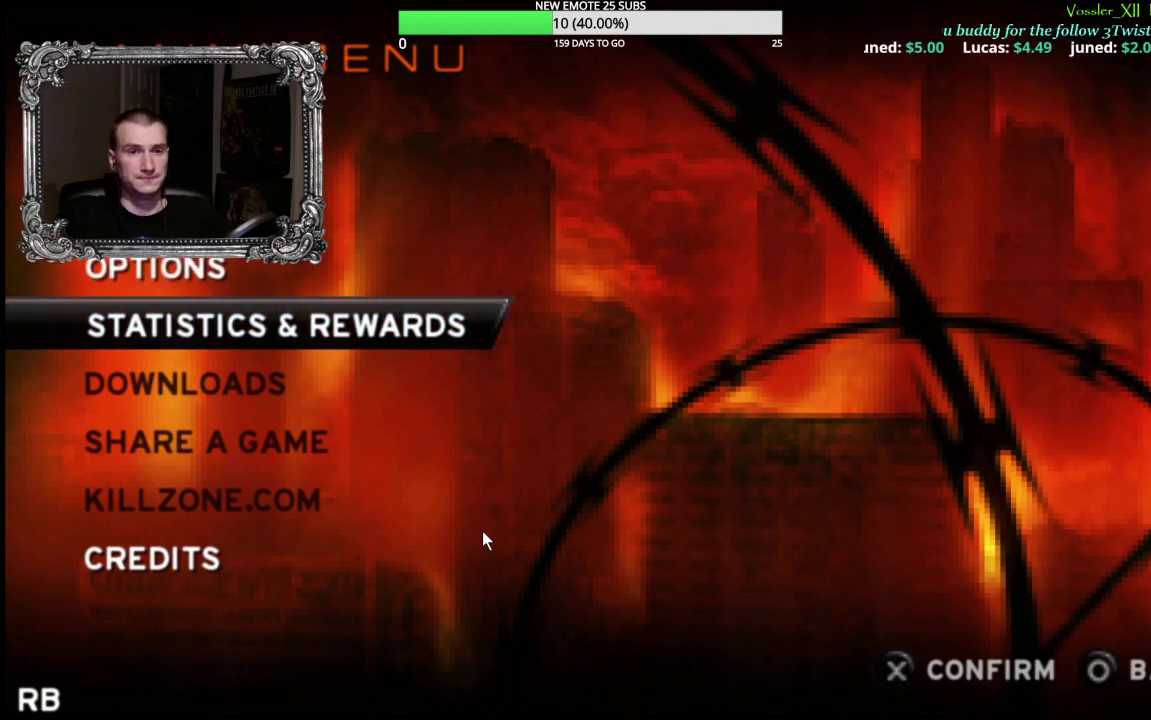
{"buttons": [], "left_stick": "center", "right_stick": "center", "events": [[150, "A", "up"]]}
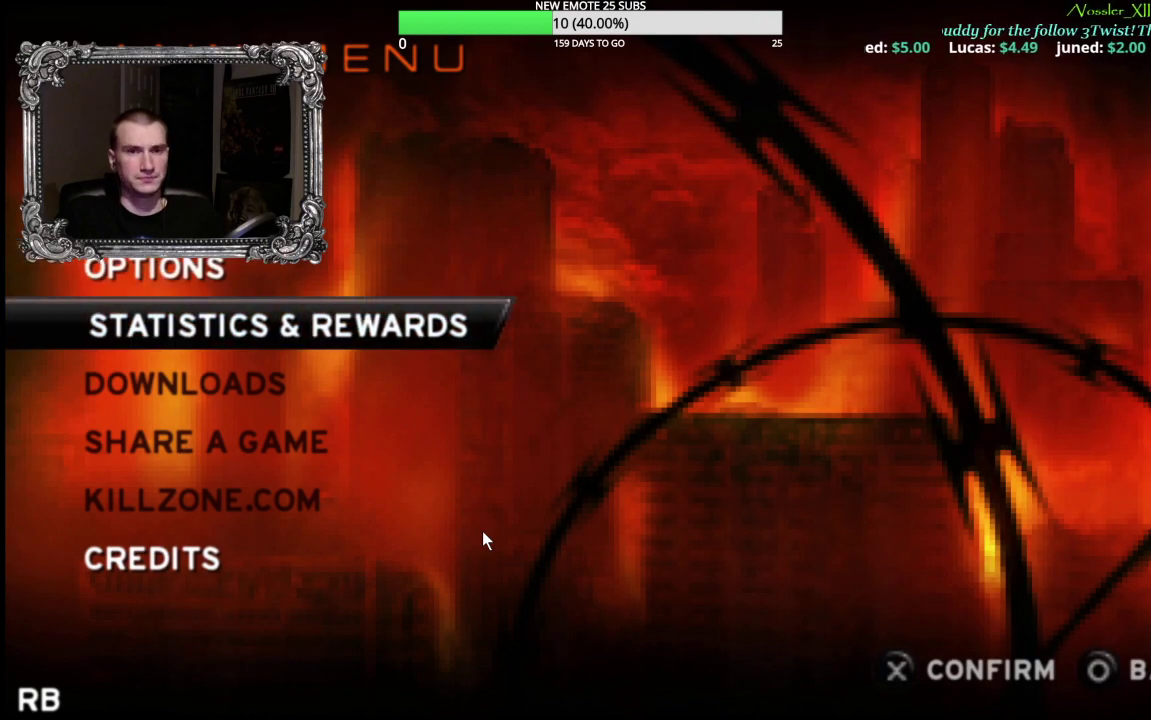
{"buttons": [], "left_stick": "center", "right_stick": "center", "events": []}
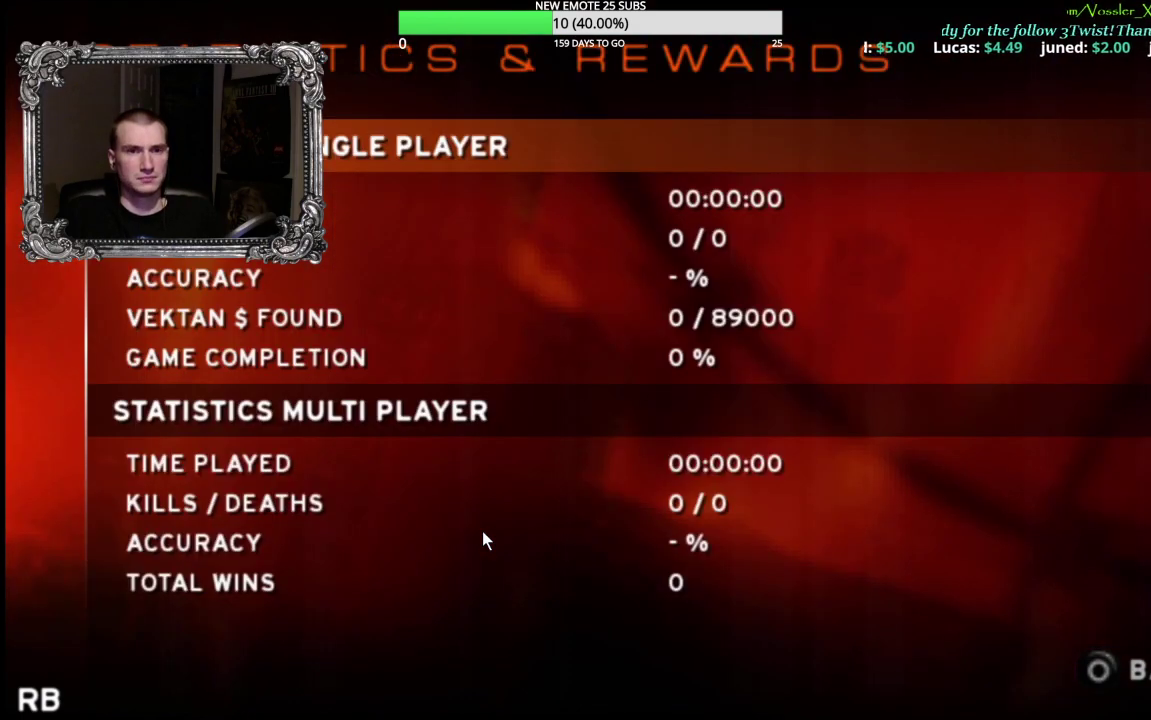
{"buttons": [], "left_stick": "center", "right_stick": "center", "events": [[350, "DPAD_DOWN", "down"], [467, "DPAD_DOWN", "up"]]}
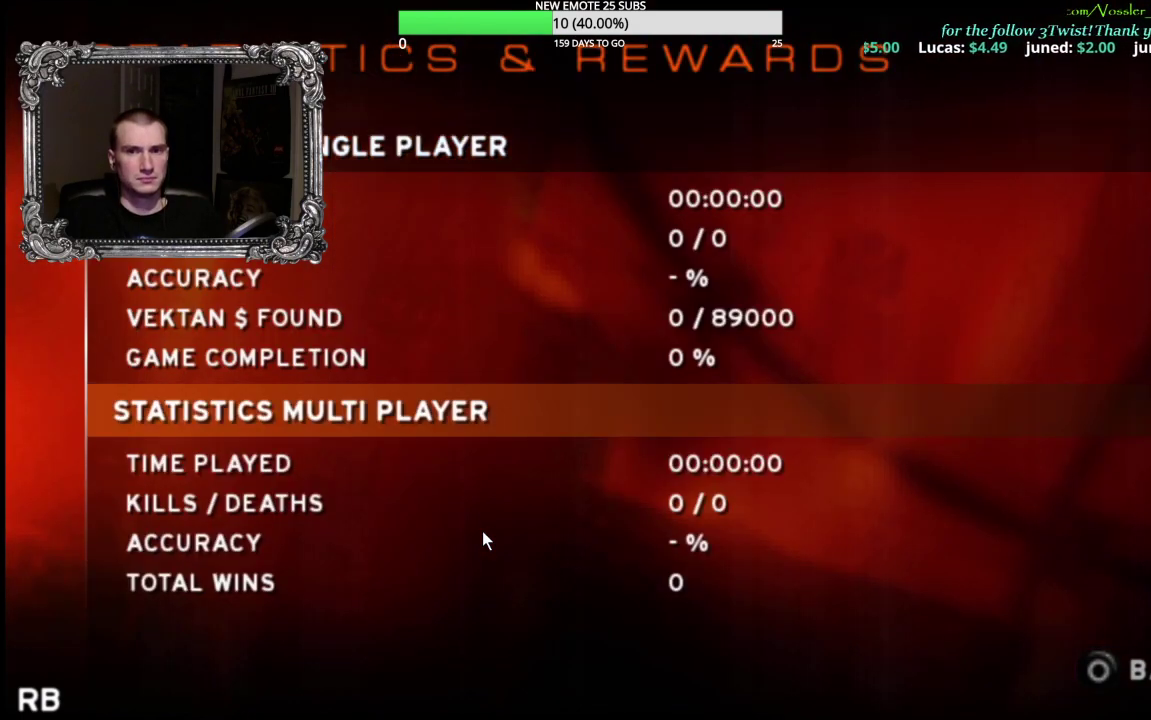
{"buttons": [], "left_stick": "center", "right_stick": "center", "events": []}
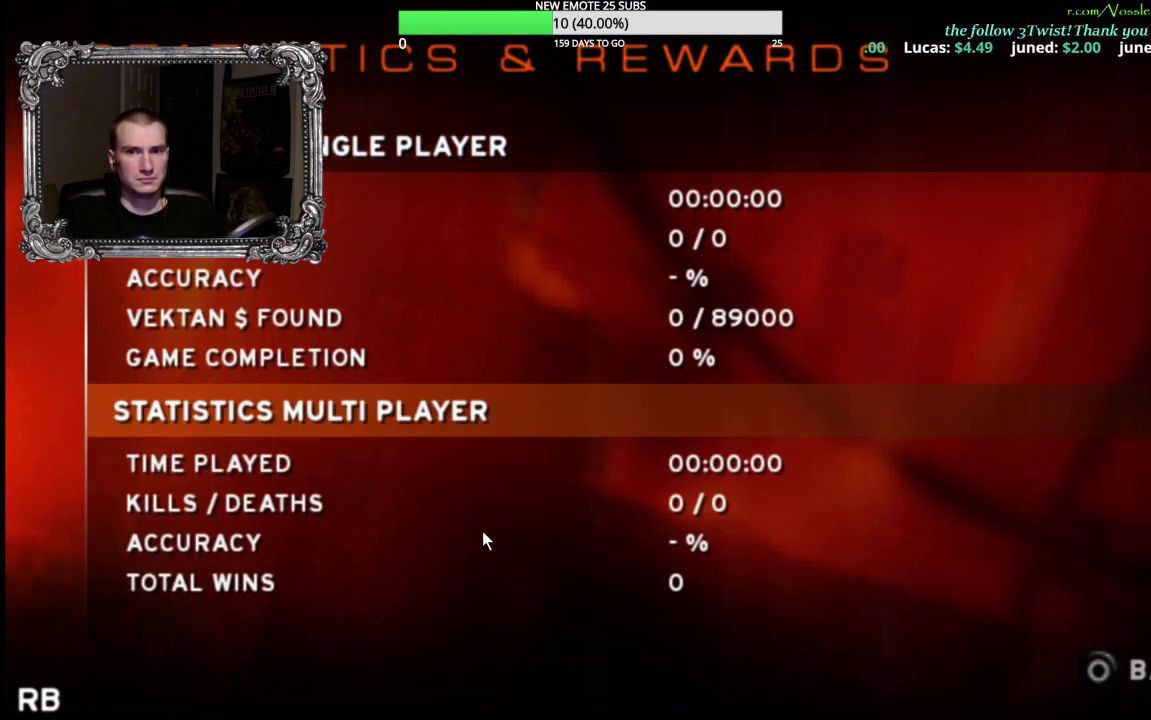
{"buttons": [], "left_stick": "center", "right_stick": "center", "events": []}
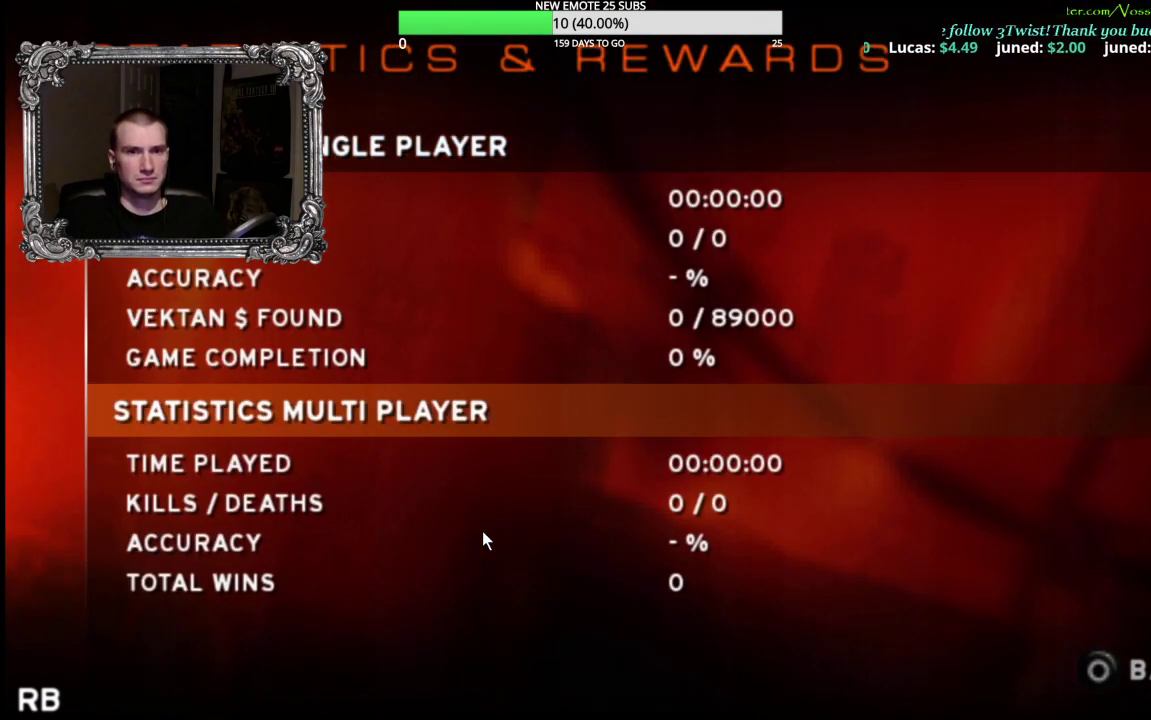
{"buttons": ["DPAD_DOWN"], "left_stick": "center", "right_stick": "center", "events": [[450, "DPAD_DOWN", "down"]]}
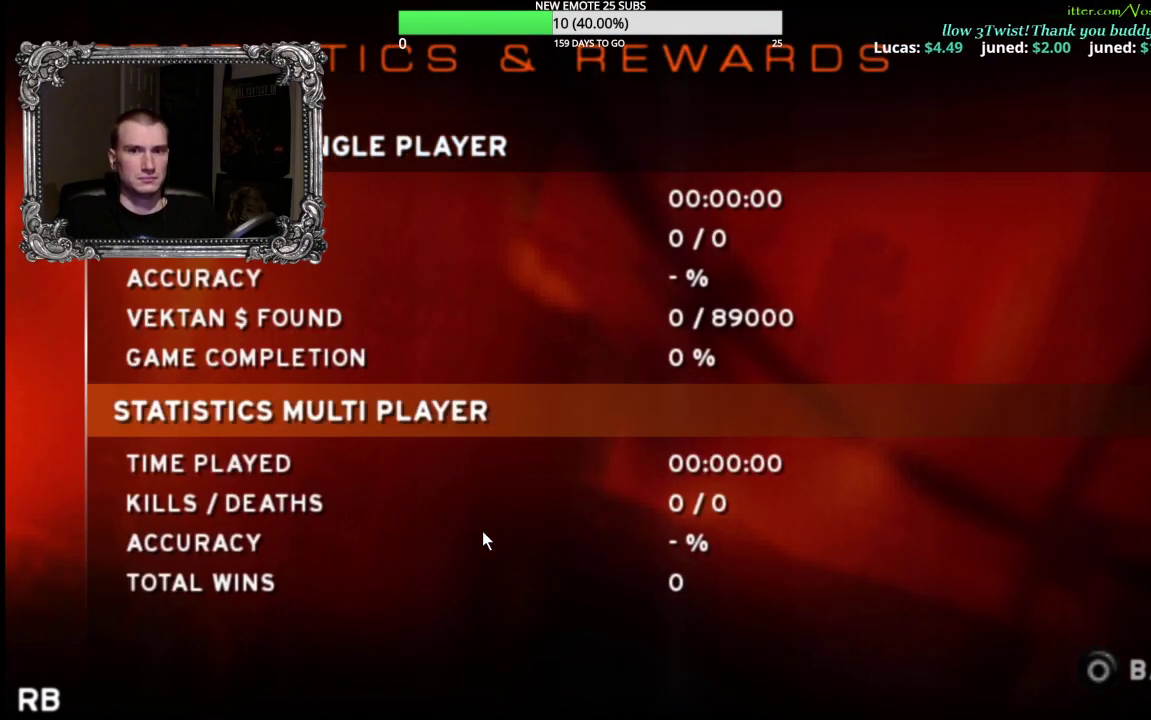
{"buttons": [], "left_stick": "center", "right_stick": "center", "events": [[100, "DPAD_DOWN", "up"]]}
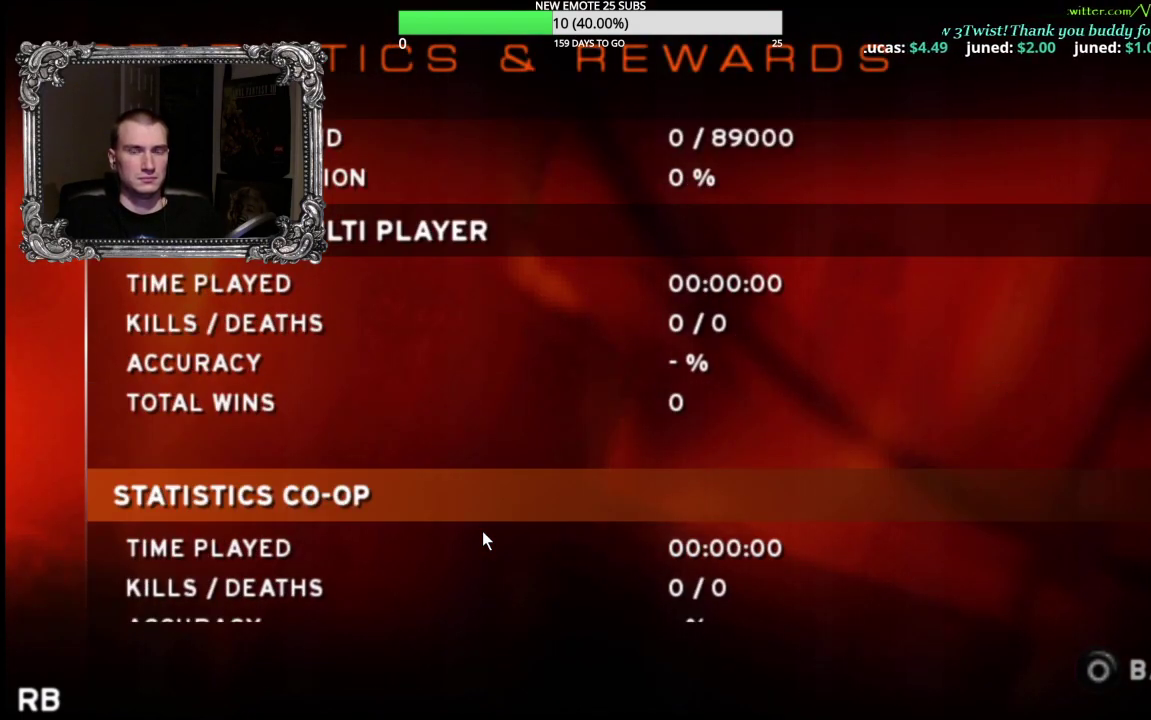
{"buttons": ["DPAD_UP"], "left_stick": "center", "right_stick": "center", "events": [[200, "DPAD_UP", "down"], [317, "DPAD_UP", "up"], [450, "DPAD_UP", "down"]]}
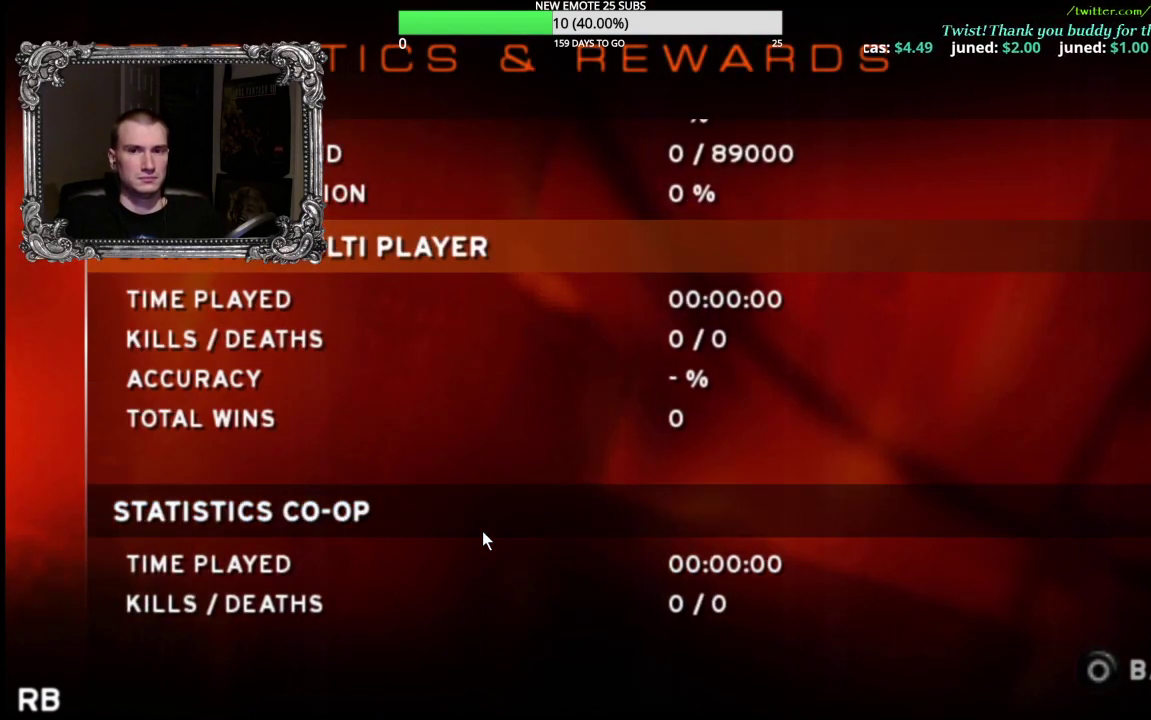
{"buttons": ["DPAD_DOWN"], "left_stick": "center", "right_stick": "center", "events": [[67, "DPAD_UP", "up"], [367, "DPAD_DOWN", "down"]]}
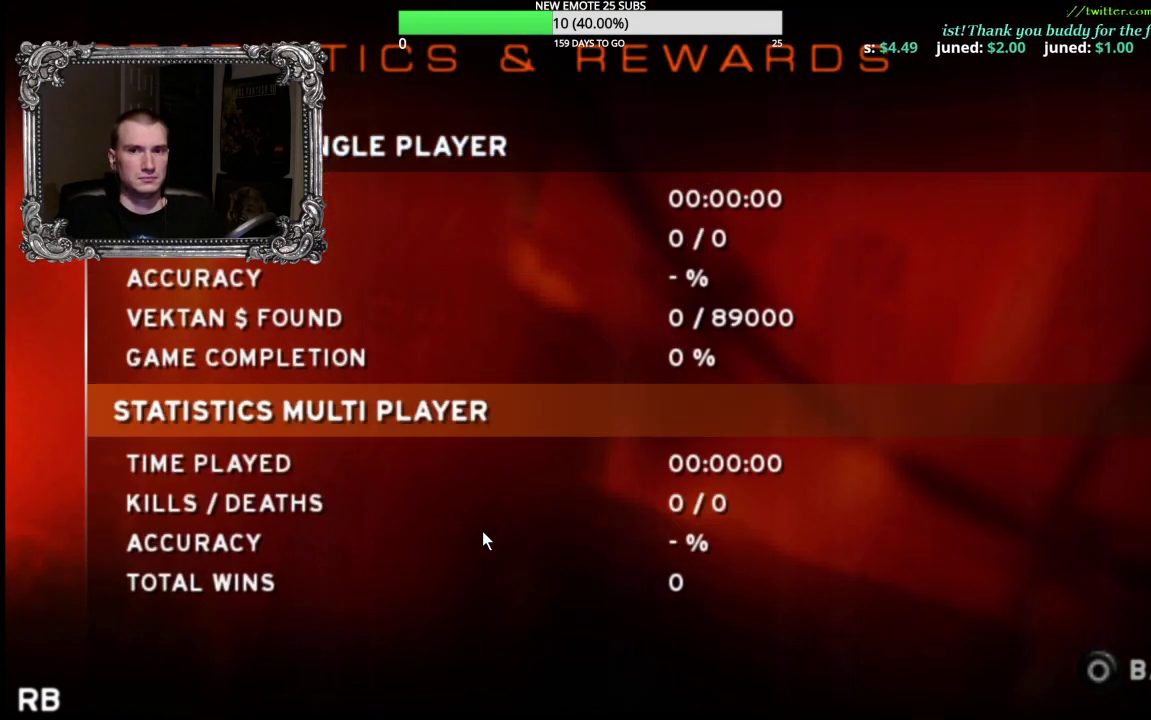
{"buttons": ["DPAD_DOWN"], "left_stick": "center", "right_stick": "center", "events": []}
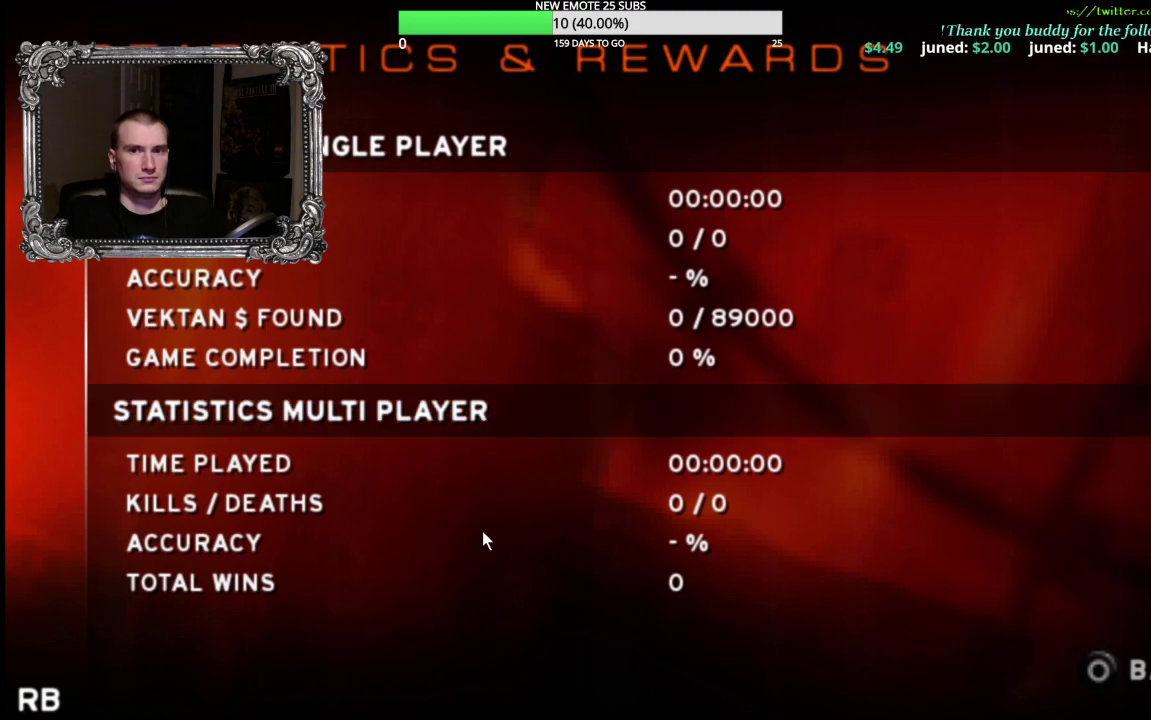
{"buttons": ["DPAD_DOWN"], "left_stick": "center", "right_stick": "center", "events": []}
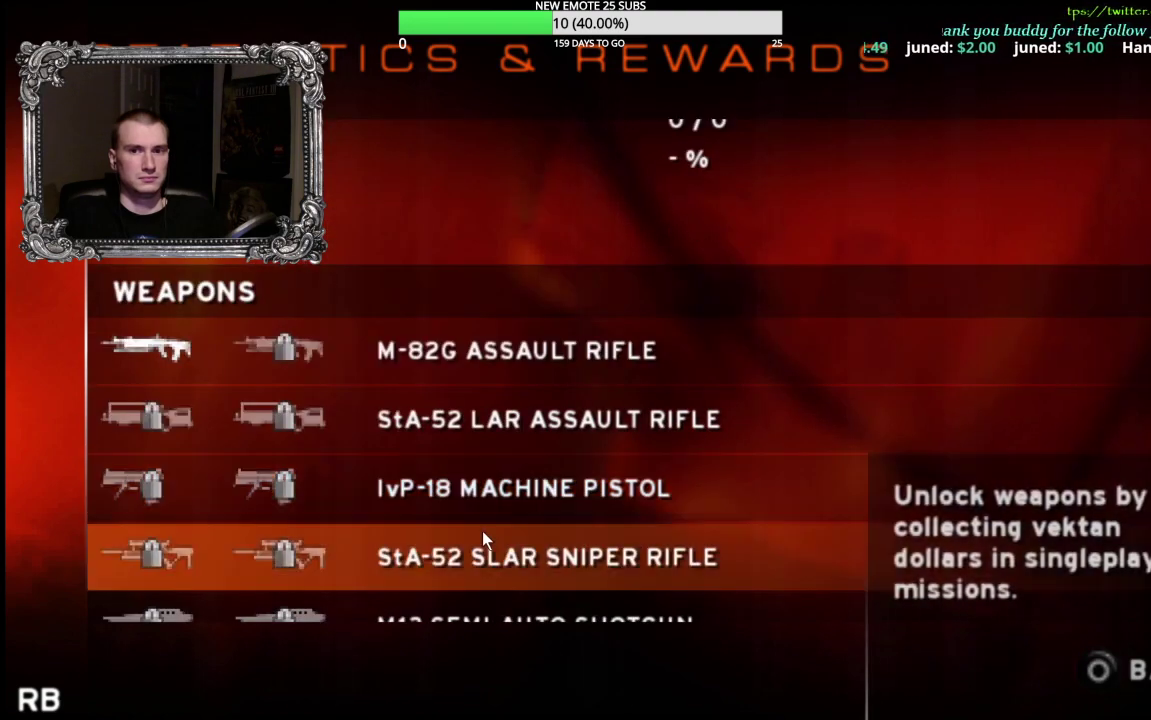
{"buttons": ["DPAD_DOWN"], "left_stick": "center", "right_stick": "center", "events": []}
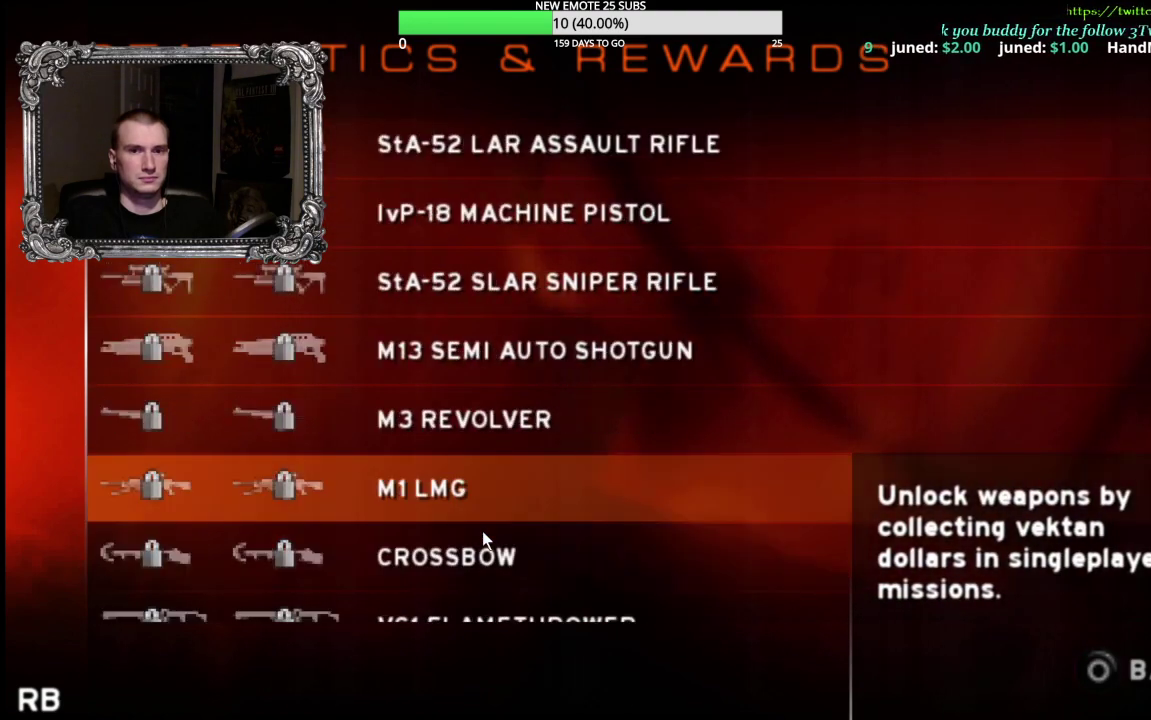
{"buttons": ["B"], "left_stick": "center", "right_stick": "center", "events": [[267, "DPAD_DOWN", "up"], [417, "B", "down"]]}
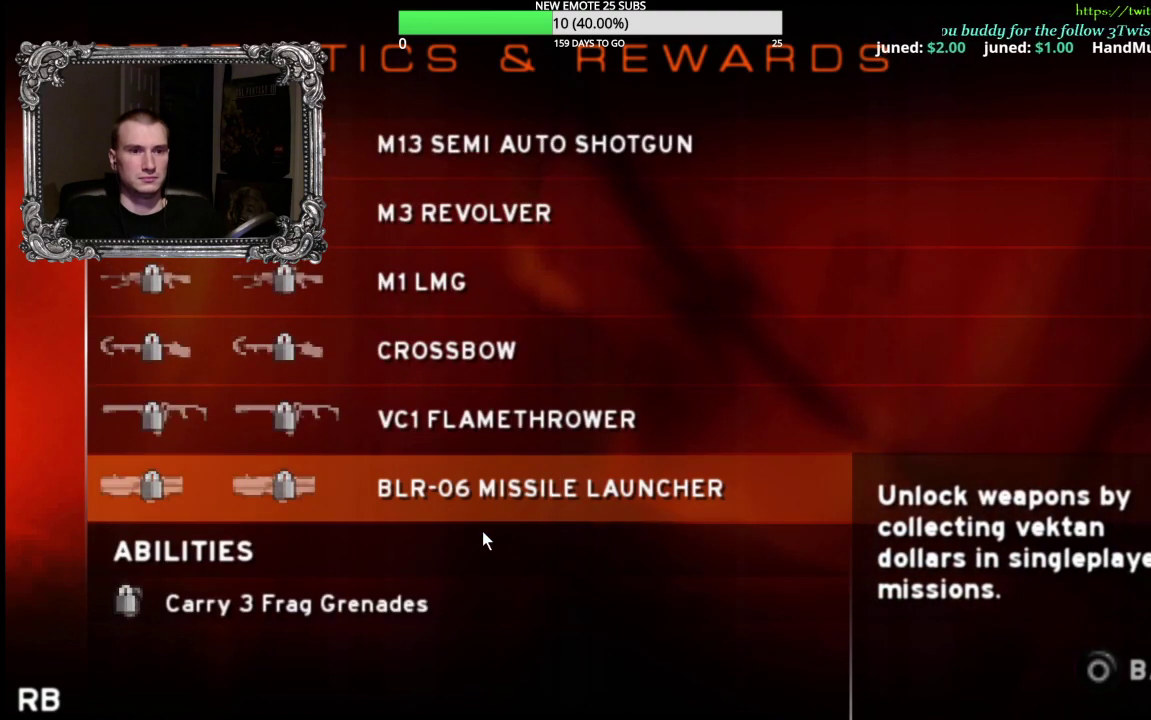
{"buttons": [], "left_stick": "center", "right_stick": "center", "events": [[83, "B", "up"]]}
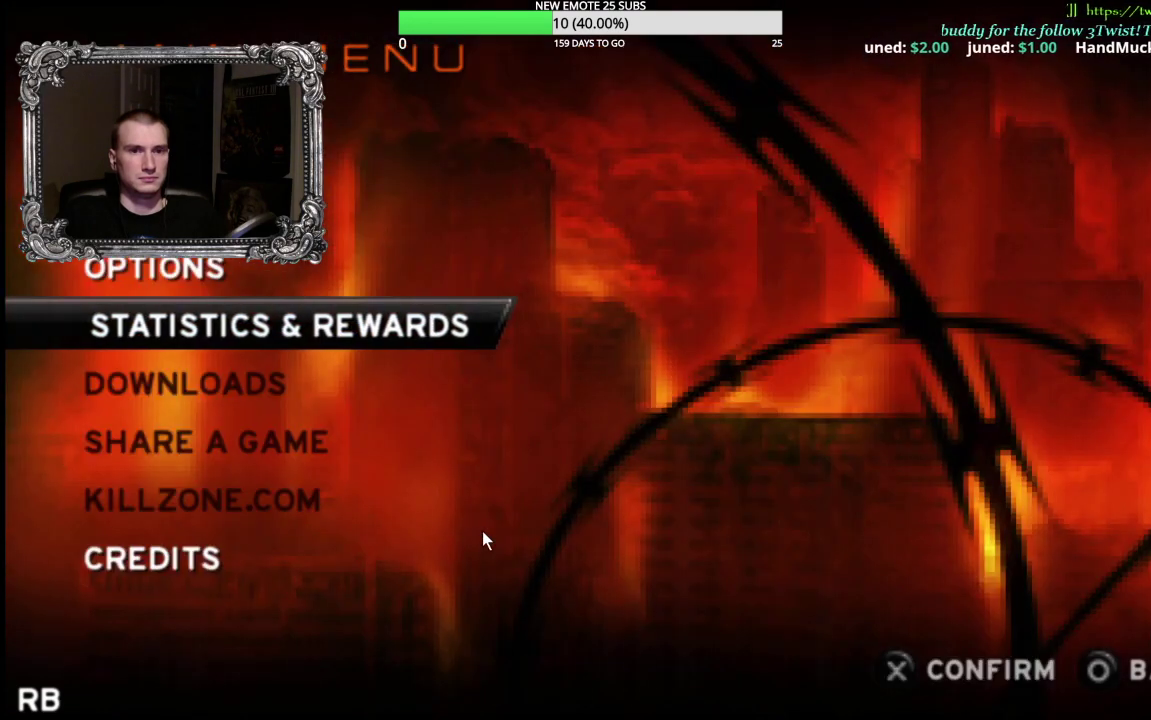
{"buttons": [], "left_stick": "center", "right_stick": "center", "events": [[117, "DPAD_UP", "down"], [250, "DPAD_UP", "up"], [350, "DPAD_UP", "down"], [450, "DPAD_UP", "up"]]}